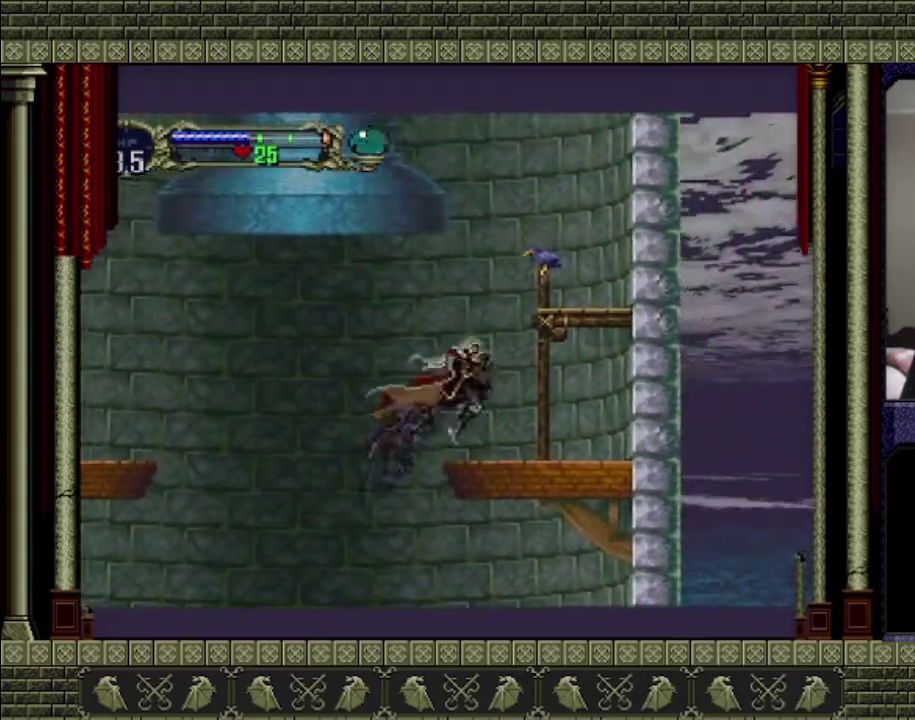
Gameplay with a controller (PlayStation layout); each line is a JSON object with the inputs held at the frame after it. "events" lists button and stick changes between this image and that frame as [ms after this image, input, new state], when the widget could be followed in between. This overlay highlights the sticks when they move; stick clicks (L3 R3) are not distinguishable. Not read: L3 R3.
{"buttons": ["CROSS"], "left_stick": "center", "right_stick": "center", "events": [[267, "CROSS", "down"]]}
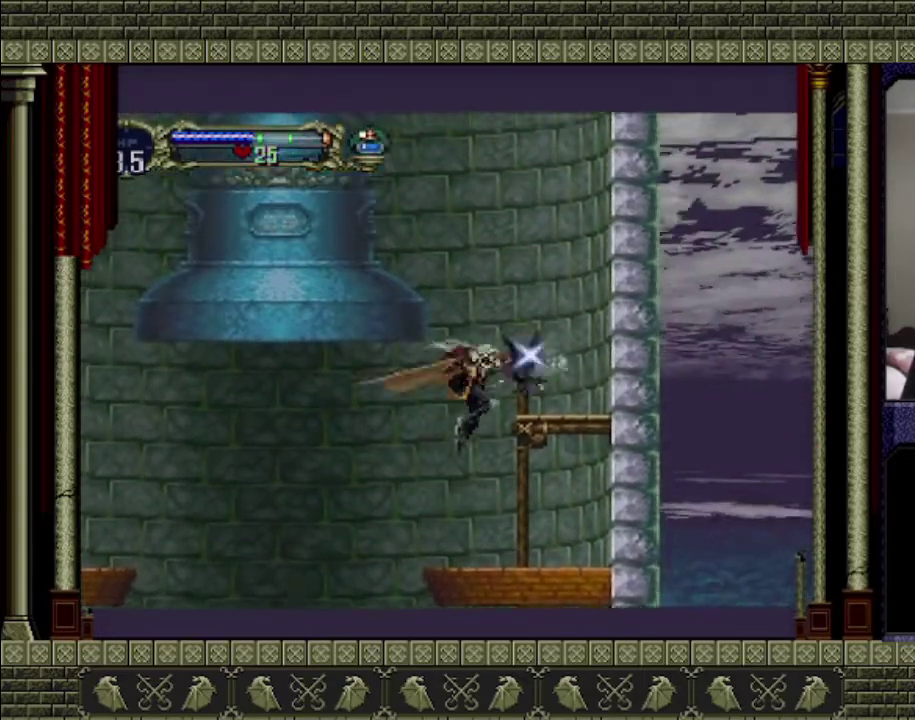
{"buttons": [], "left_stick": "right", "right_stick": "center", "events": [[33, "SQUARE", "down"], [167, "SQUARE", "up"], [267, "CROSS", "up"], [300, "left_stick", "right"]]}
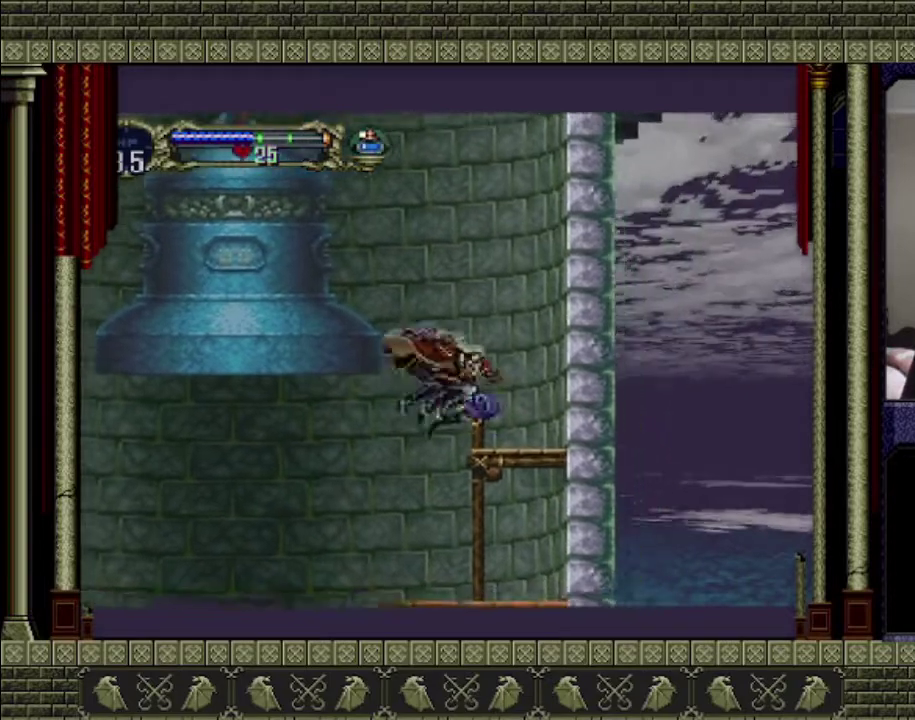
{"buttons": [], "left_stick": "center", "right_stick": "center", "events": [[67, "left_stick", "center"]]}
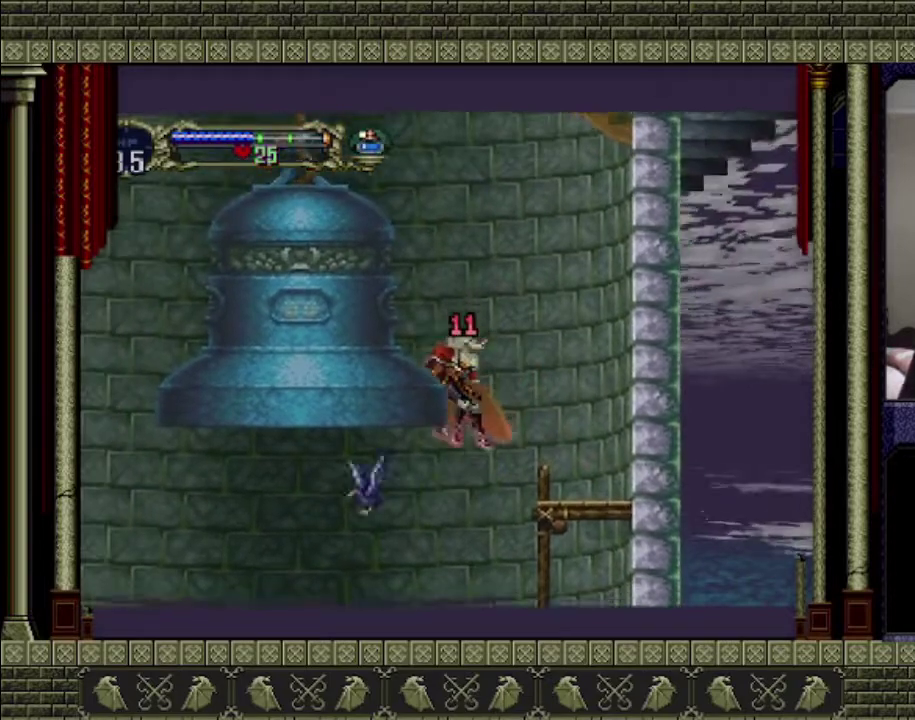
{"buttons": [], "left_stick": "right", "right_stick": "center", "events": [[167, "left_stick", "right"]]}
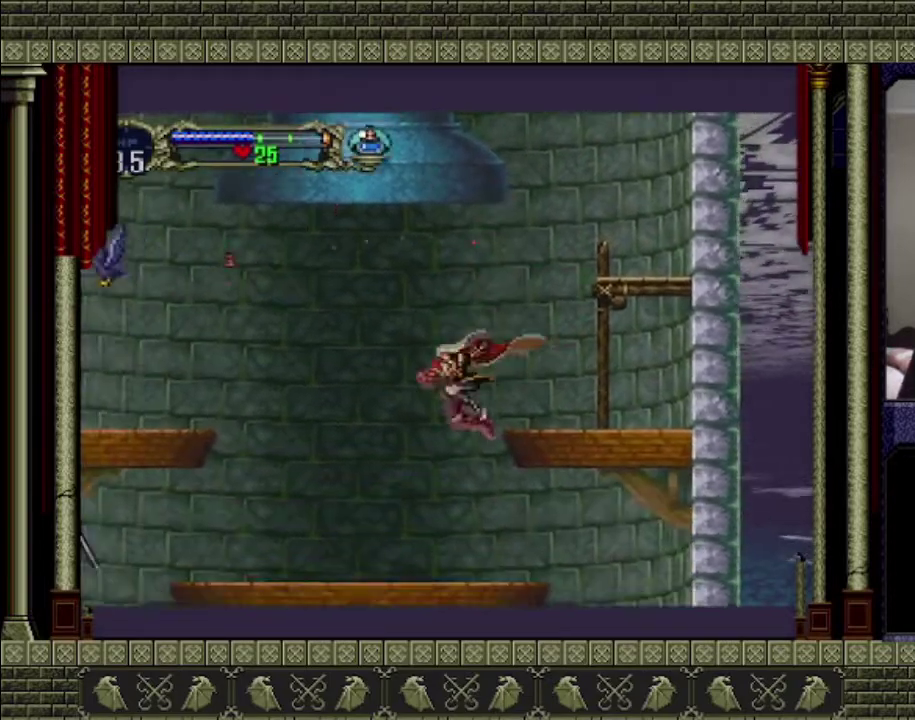
{"buttons": [], "left_stick": "center", "right_stick": "center", "events": [[133, "CROSS", "down"], [267, "left_stick", "center"], [333, "CROSS", "up"]]}
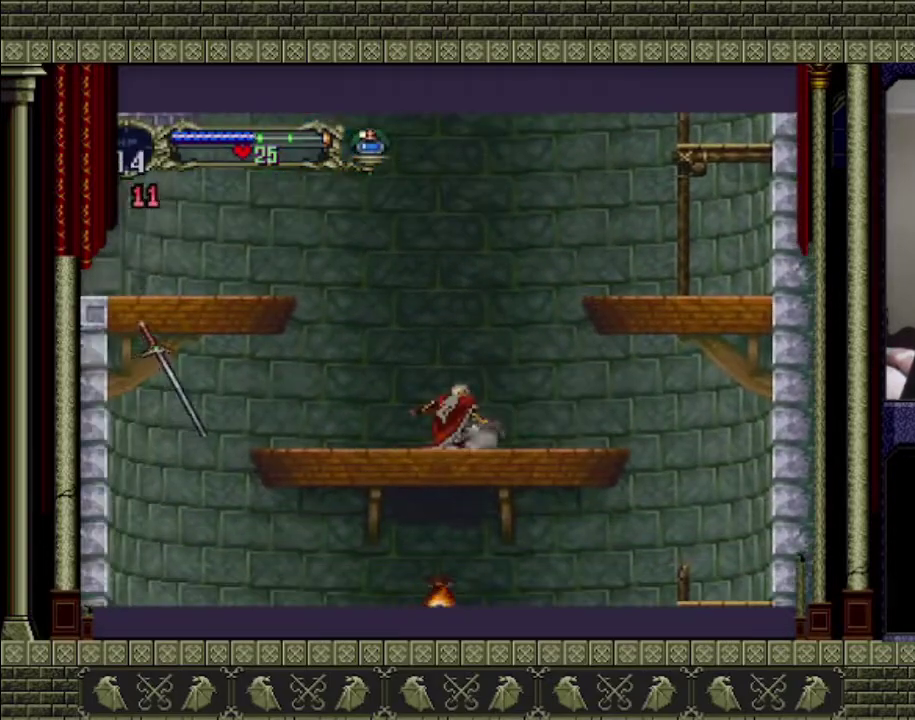
{"buttons": ["CROSS"], "left_stick": "right", "right_stick": "center", "events": [[100, "CROSS", "down"], [133, "left_stick", "right"]]}
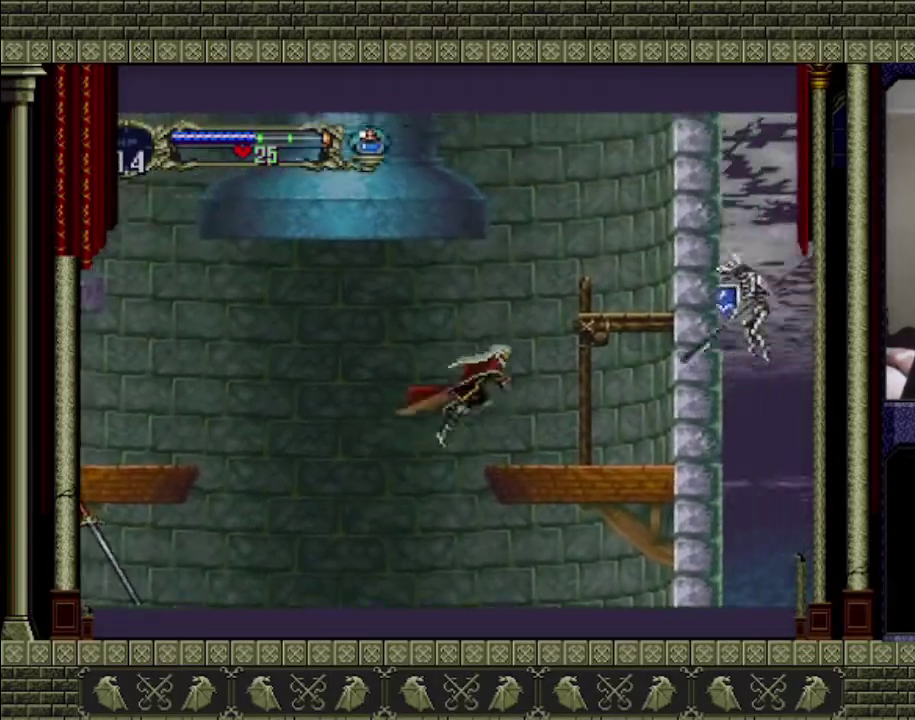
{"buttons": ["CROSS"], "left_stick": "center", "right_stick": "center", "events": [[67, "CROSS", "up"], [333, "left_stick", "center"], [500, "CROSS", "down"]]}
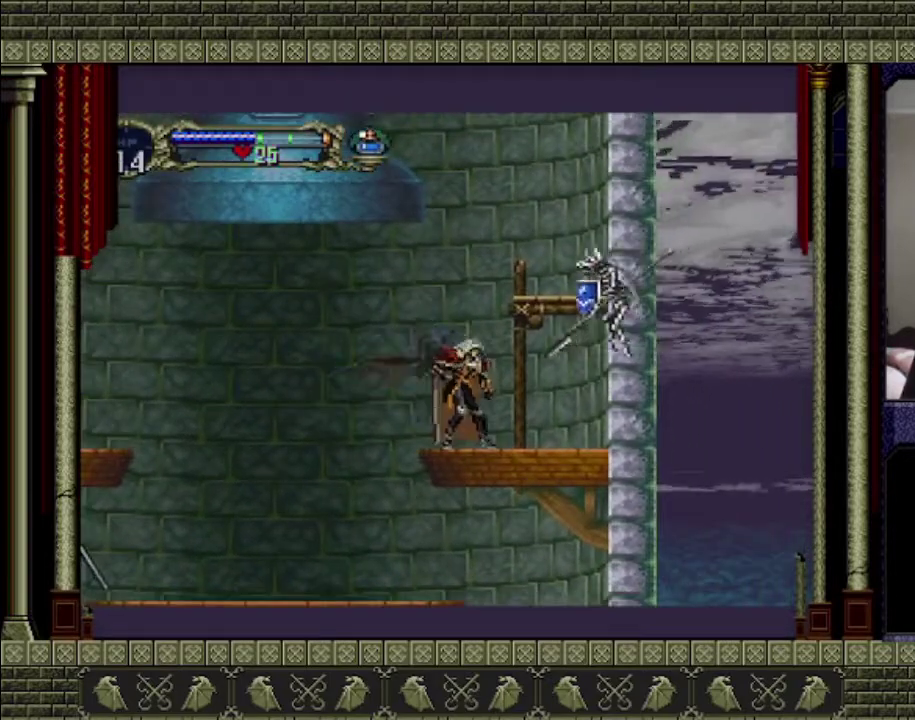
{"buttons": [], "left_stick": "left", "right_stick": "center", "events": [[100, "SQUARE", "down"], [300, "SQUARE", "up"], [367, "left_stick", "left"], [400, "CROSS", "up"]]}
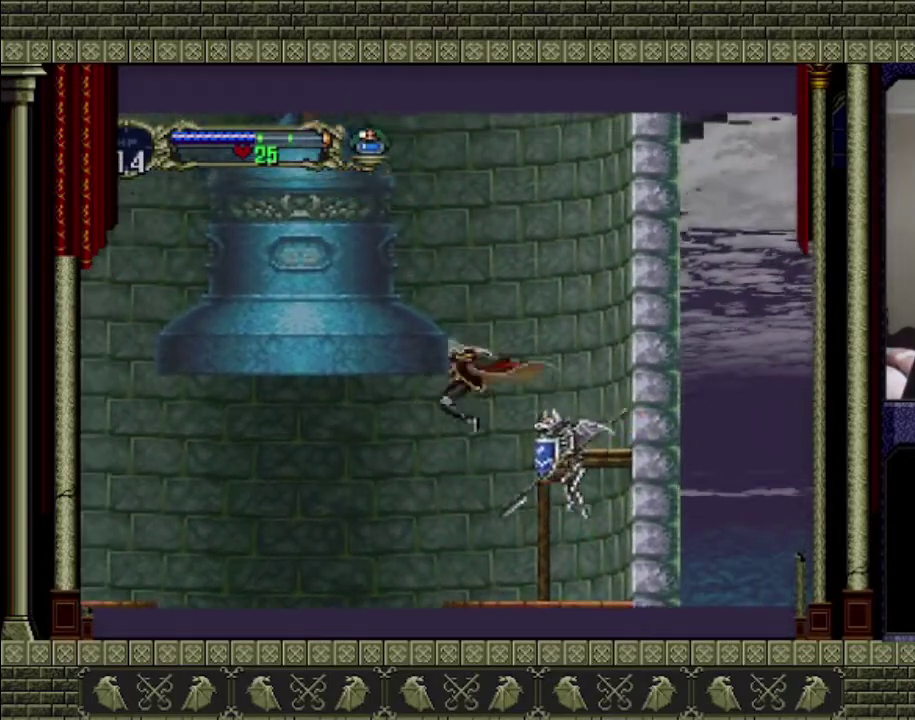
{"buttons": [], "left_stick": "left", "right_stick": "center", "events": [[133, "left_stick", "down"], [200, "left_stick", "right"], [267, "SQUARE", "down"], [300, "left_stick", "left"], [367, "SQUARE", "up"]]}
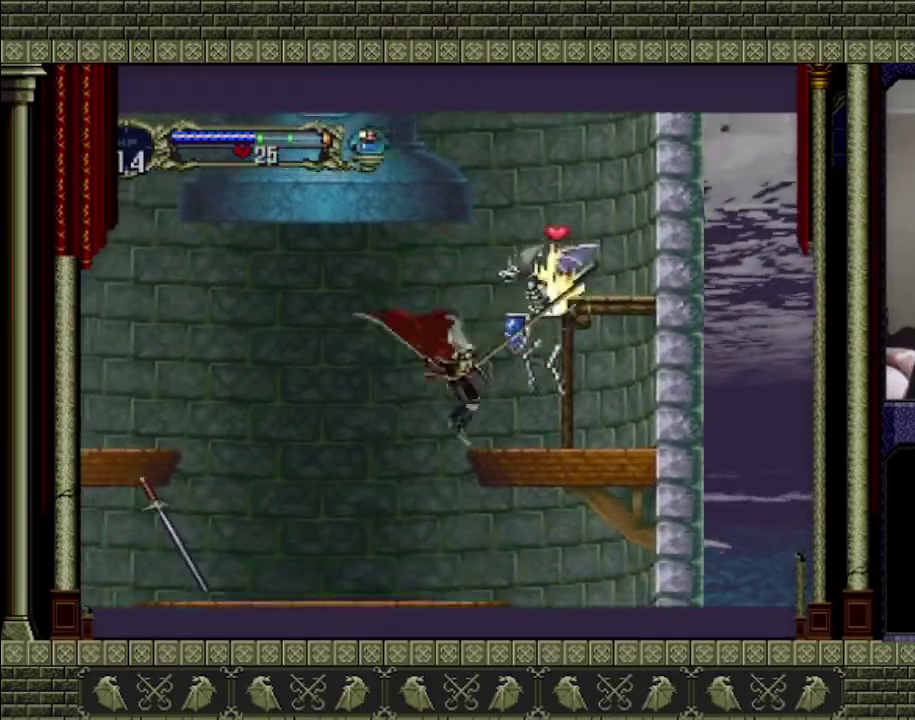
{"buttons": ["CROSS"], "left_stick": "right", "right_stick": "center", "events": [[300, "left_stick", "center"], [367, "CROSS", "down"], [367, "left_stick", "right"]]}
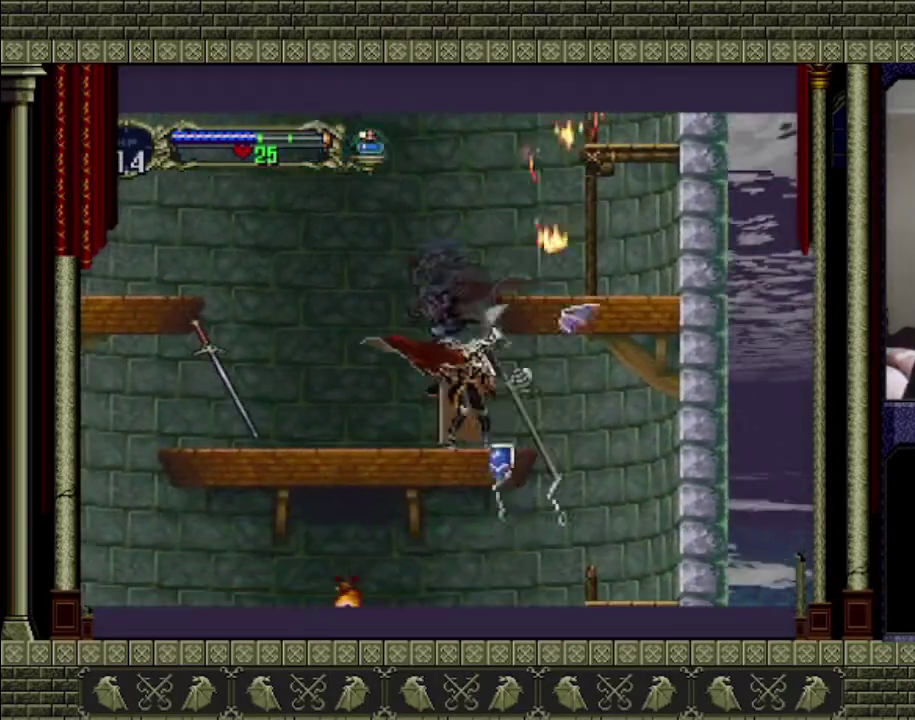
{"buttons": [], "left_stick": "left", "right_stick": "center", "events": [[67, "left_stick", "center"], [200, "left_stick", "left"], [300, "CROSS", "up"]]}
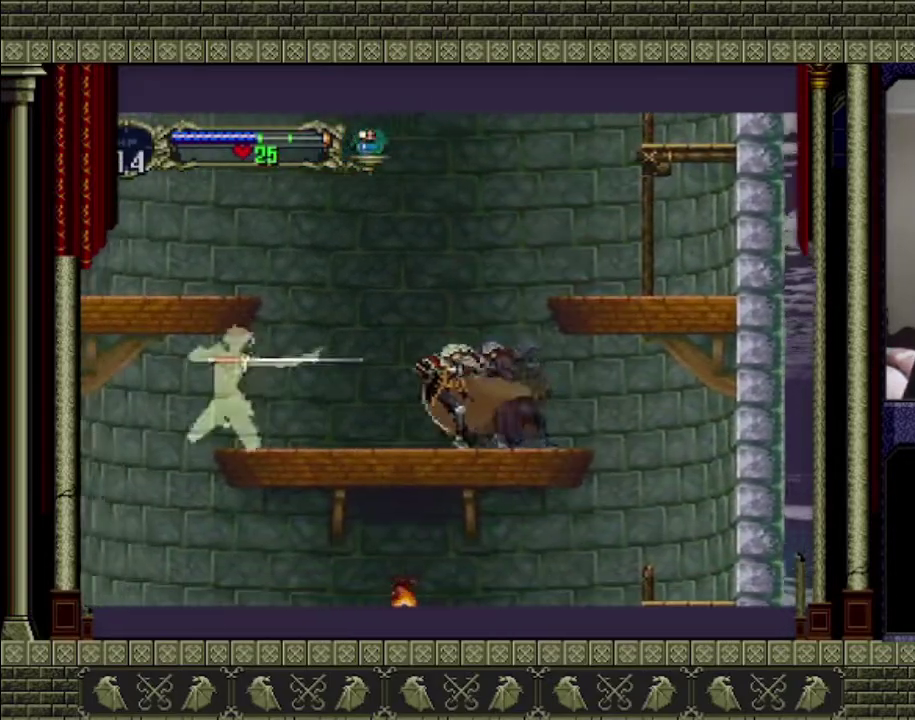
{"buttons": ["CROSS"], "left_stick": "right", "right_stick": "center", "events": [[167, "CROSS", "down"], [233, "SQUARE", "down"], [233, "left_stick", "up-right"], [300, "left_stick", "right"], [467, "SQUARE", "up"]]}
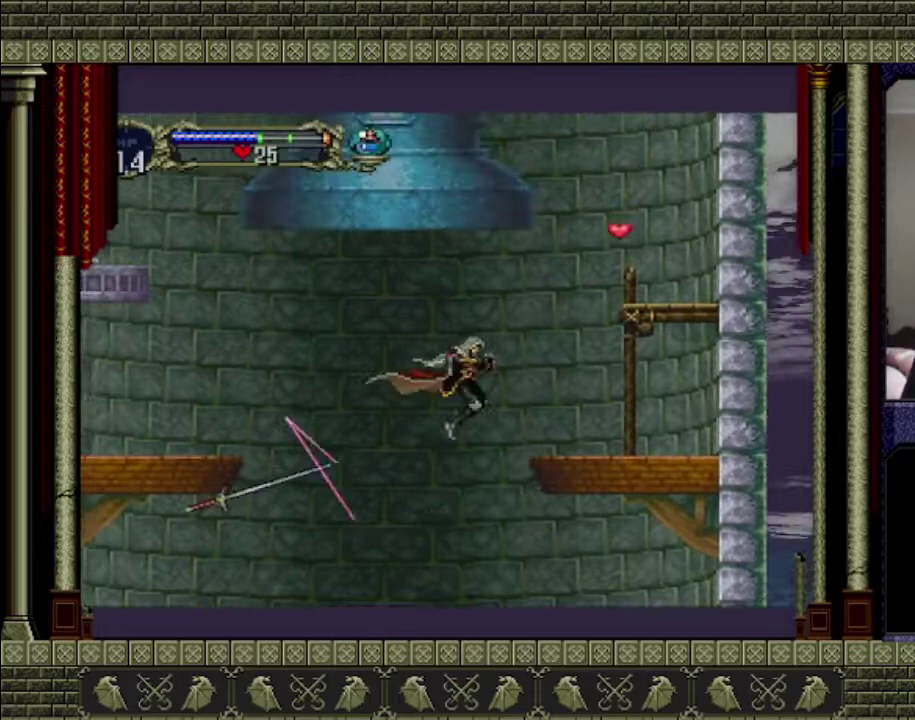
{"buttons": [], "left_stick": "right", "right_stick": "center", "events": [[367, "CROSS", "up"]]}
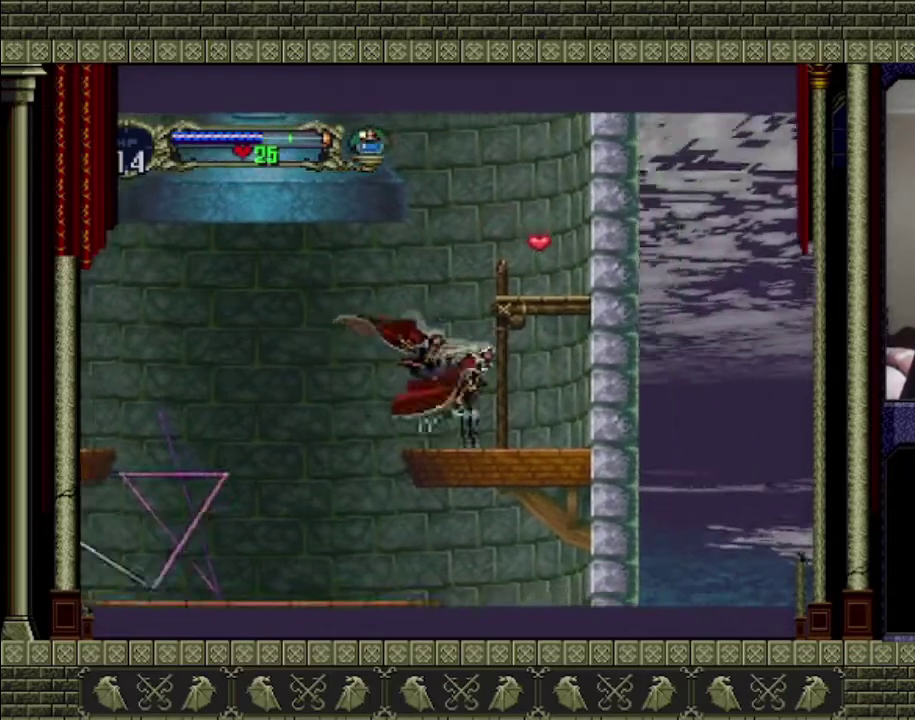
{"buttons": ["CROSS"], "left_stick": "right", "right_stick": "center", "events": [[133, "CROSS", "down"], [133, "left_stick", "center"], [367, "left_stick", "right"]]}
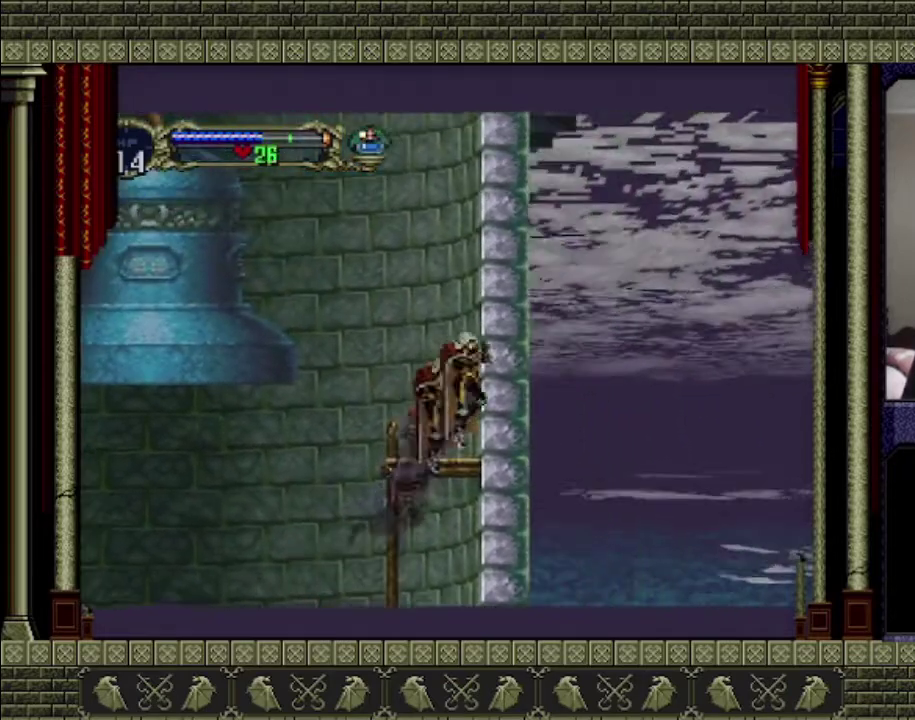
{"buttons": ["CROSS"], "left_stick": "left", "right_stick": "center", "events": [[33, "CROSS", "up"], [67, "left_stick", "center"], [300, "left_stick", "left"], [467, "CROSS", "down"]]}
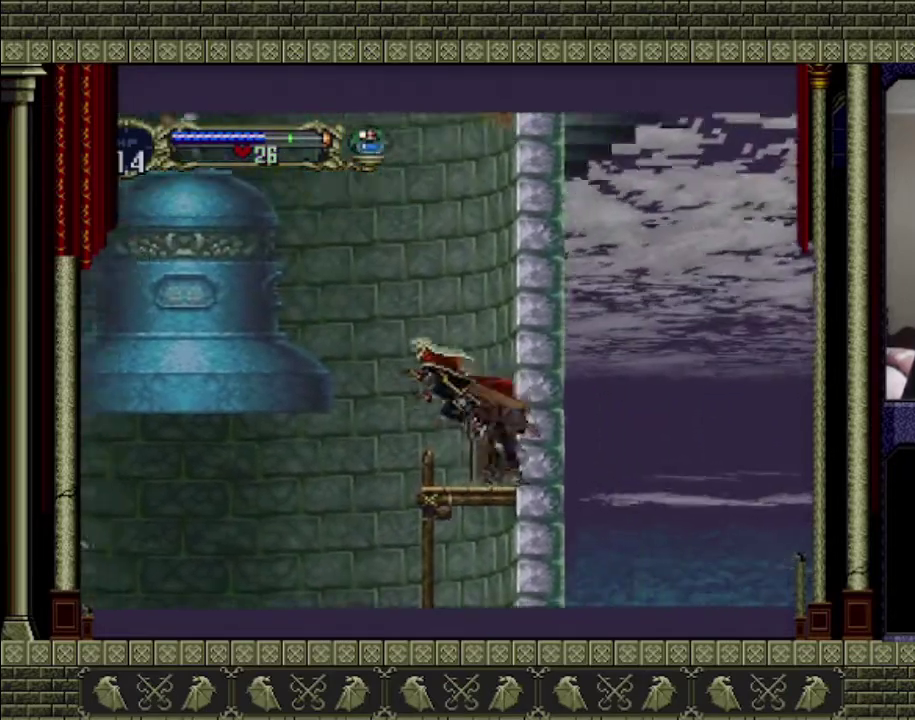
{"buttons": [], "left_stick": "left", "right_stick": "center", "events": [[433, "CROSS", "up"]]}
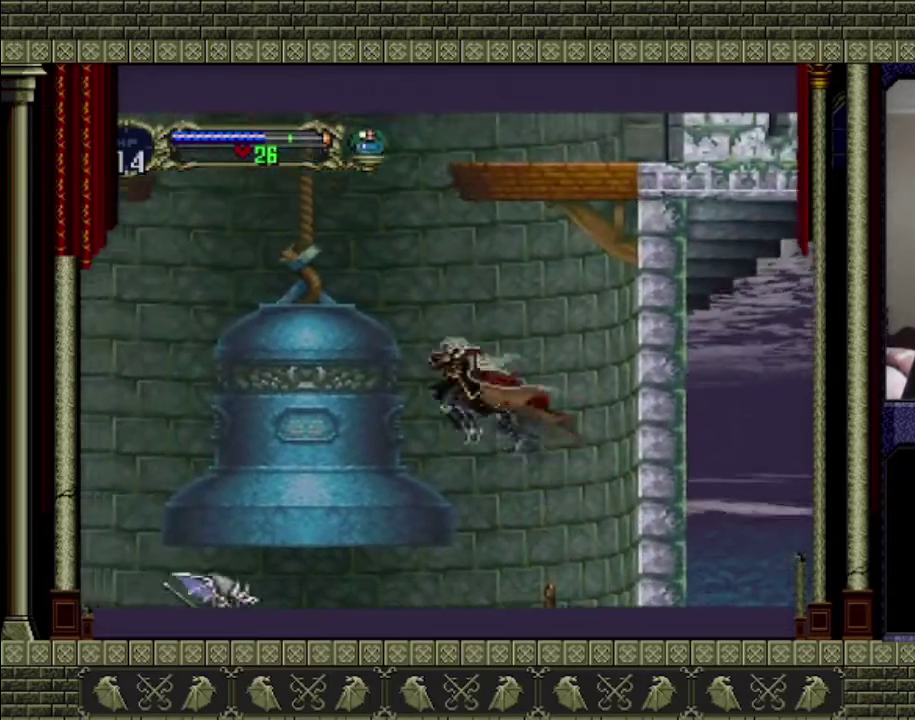
{"buttons": ["CROSS"], "left_stick": "center", "right_stick": "center", "events": [[333, "CROSS", "down"], [333, "left_stick", "center"]]}
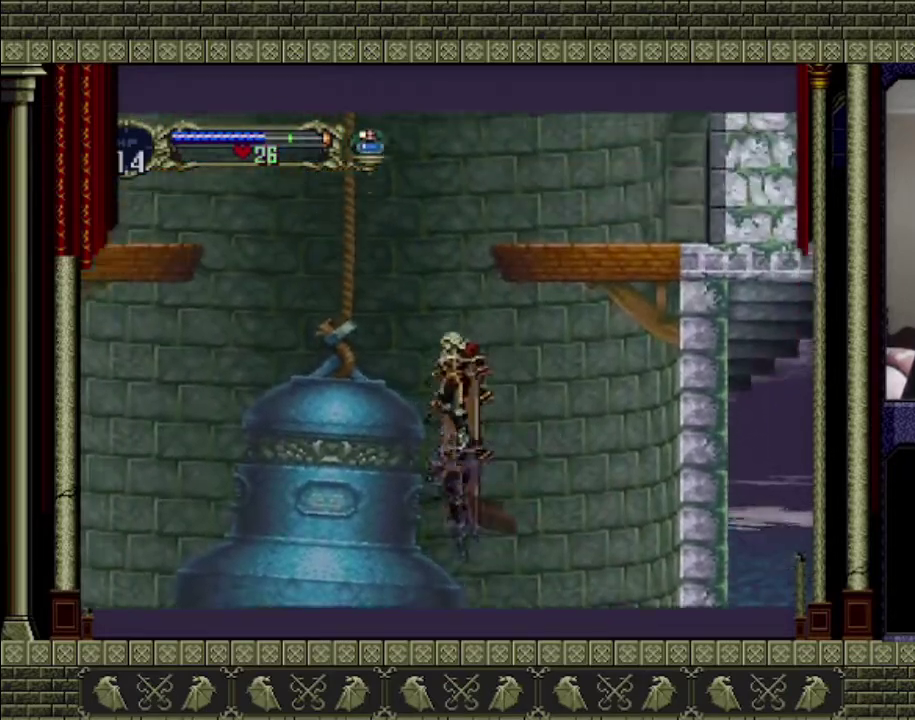
{"buttons": [], "left_stick": "left", "right_stick": "center", "events": [[100, "left_stick", "left"], [267, "CROSS", "up"]]}
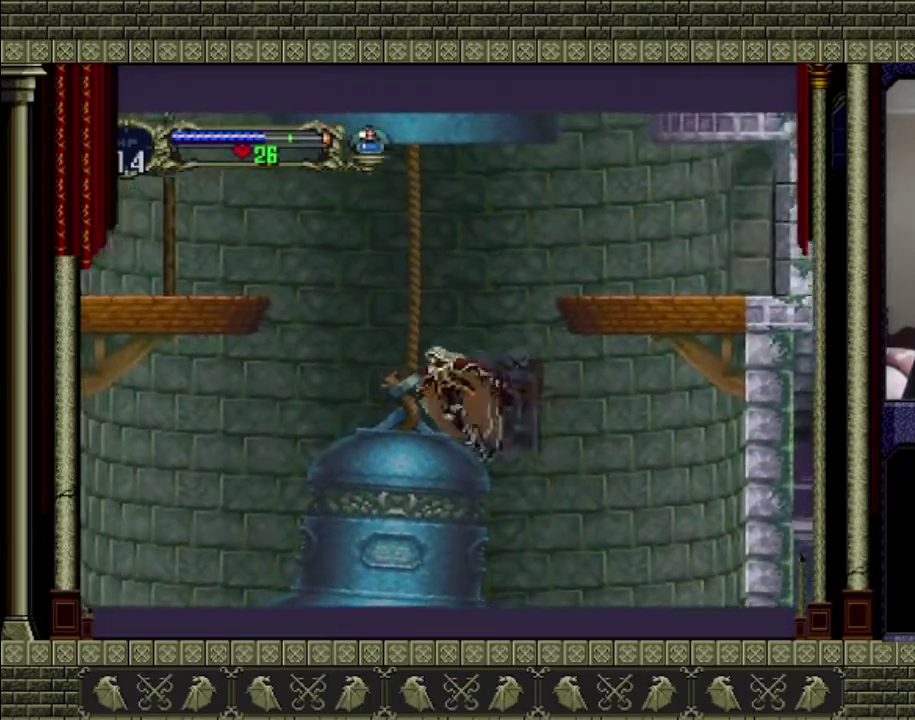
{"buttons": ["CROSS"], "left_stick": "left", "right_stick": "center", "events": [[67, "CROSS", "down"]]}
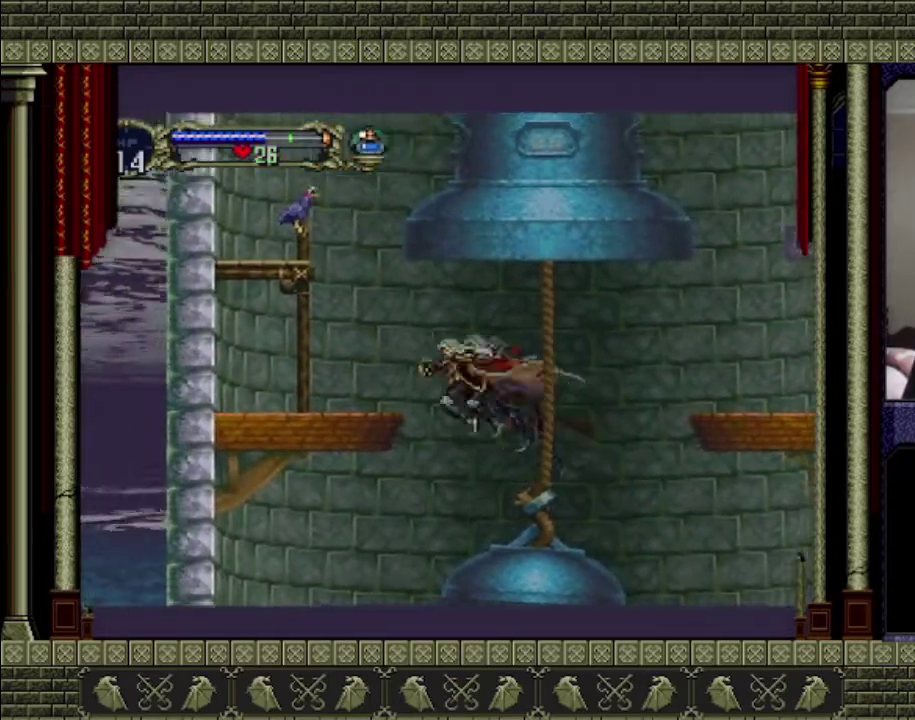
{"buttons": [], "left_stick": "right", "right_stick": "center", "events": [[233, "left_stick", "right"], [267, "CROSS", "up"]]}
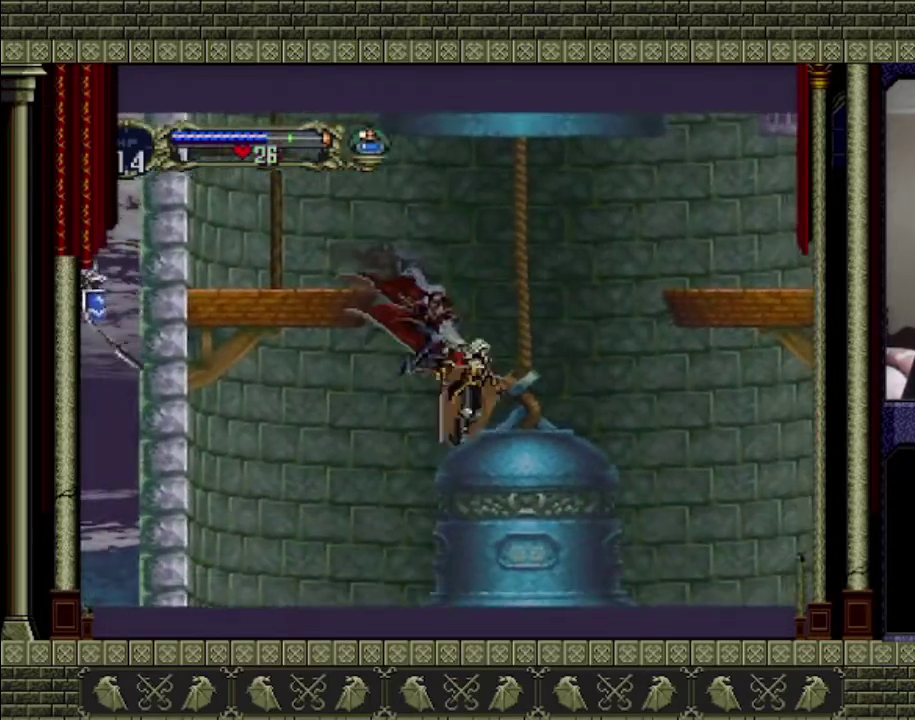
{"buttons": ["CROSS"], "left_stick": "left", "right_stick": "center", "events": [[100, "left_stick", "center"], [133, "CROSS", "down"], [233, "left_stick", "left"]]}
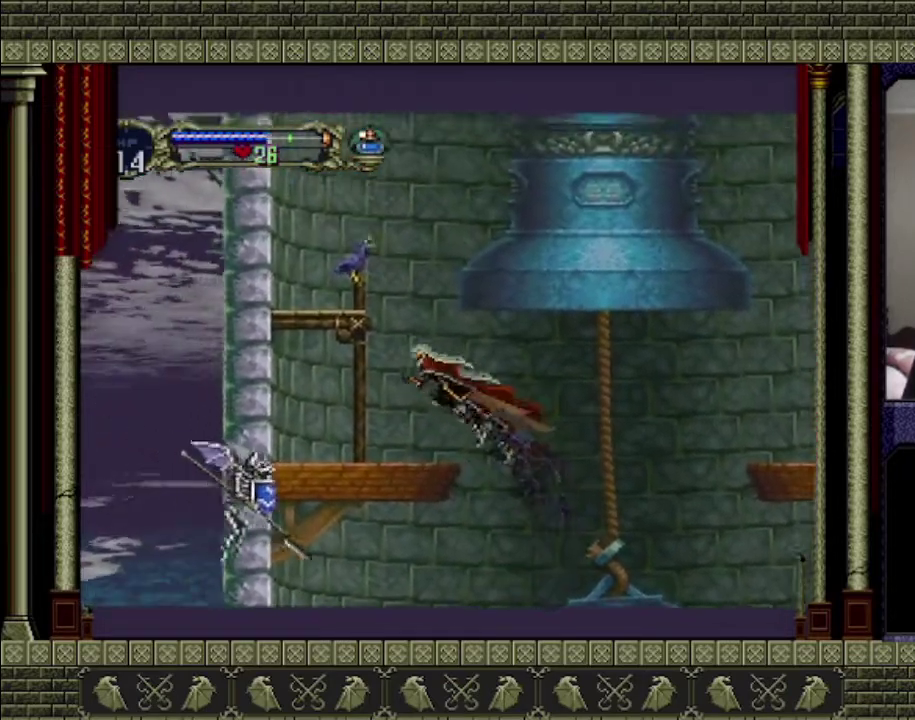
{"buttons": [], "left_stick": "center", "right_stick": "center", "events": [[100, "CROSS", "up"], [267, "SQUARE", "down"], [267, "left_stick", "center"], [367, "SQUARE", "up"]]}
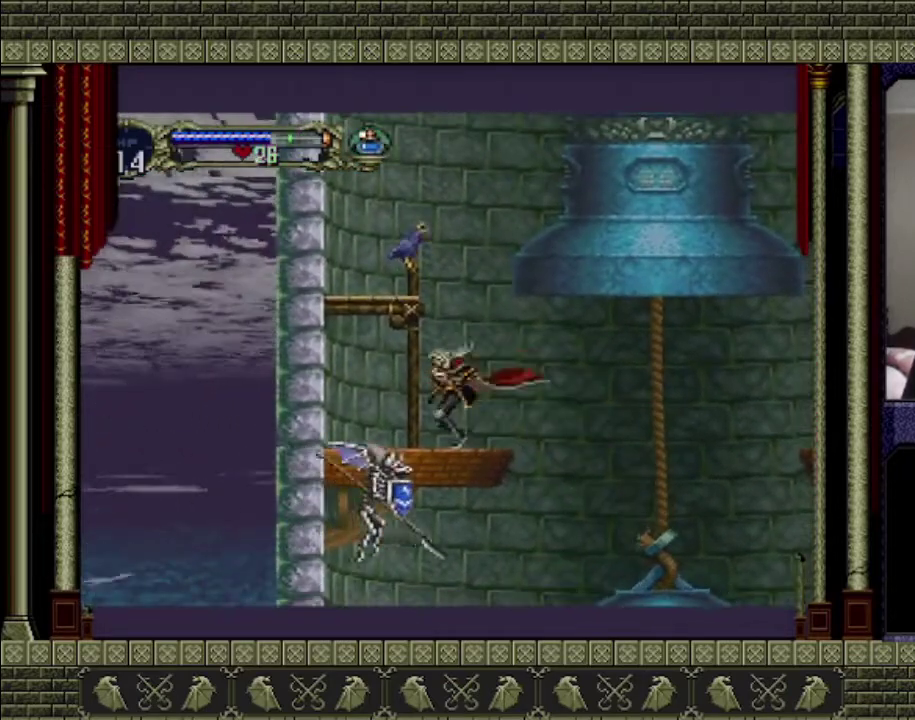
{"buttons": ["CROSS"], "left_stick": "center", "right_stick": "center", "events": [[67, "CROSS", "down"], [233, "SQUARE", "down"], [333, "SQUARE", "up"]]}
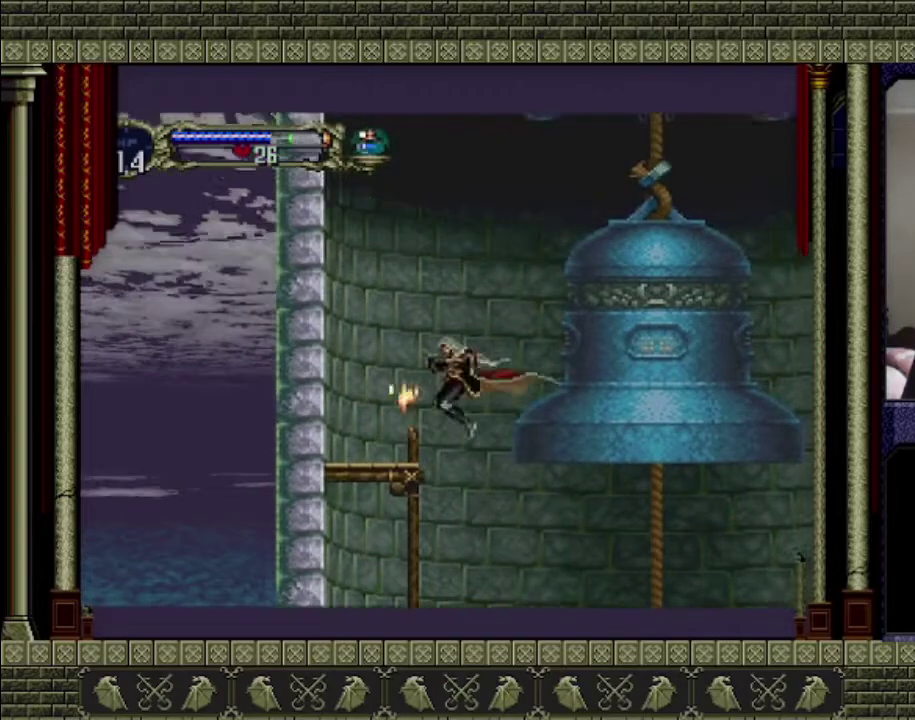
{"buttons": [], "left_stick": "left", "right_stick": "center", "events": [[67, "CROSS", "up"], [300, "SQUARE", "down"], [400, "left_stick", "left"], [467, "SQUARE", "up"]]}
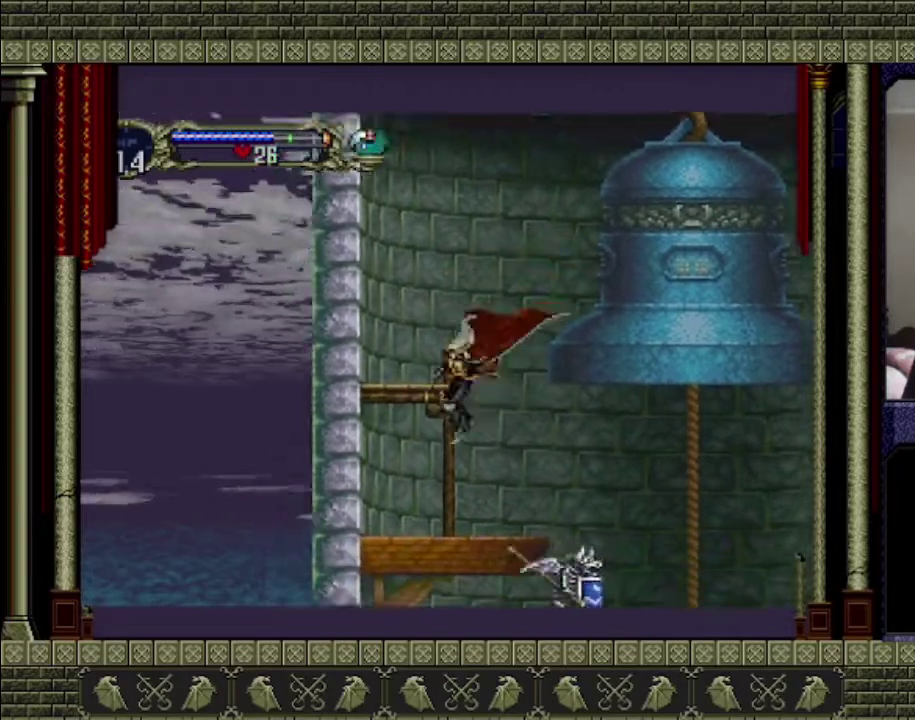
{"buttons": ["CROSS"], "left_stick": "center", "right_stick": "center", "events": [[233, "left_stick", "center"], [300, "CROSS", "down"]]}
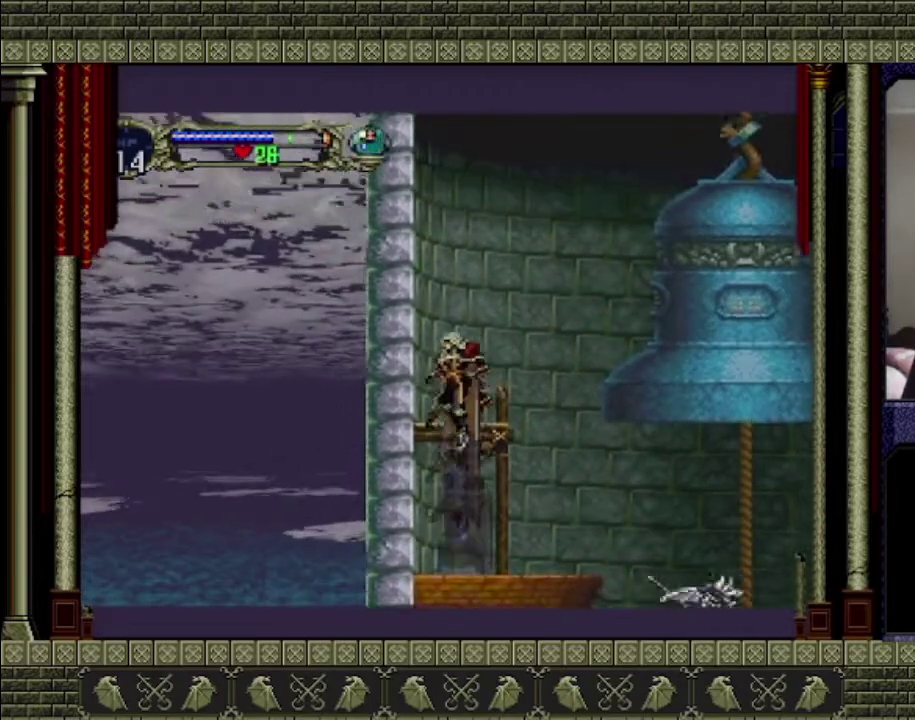
{"buttons": [], "left_stick": "right", "right_stick": "center", "events": [[167, "CROSS", "up"], [467, "left_stick", "right"]]}
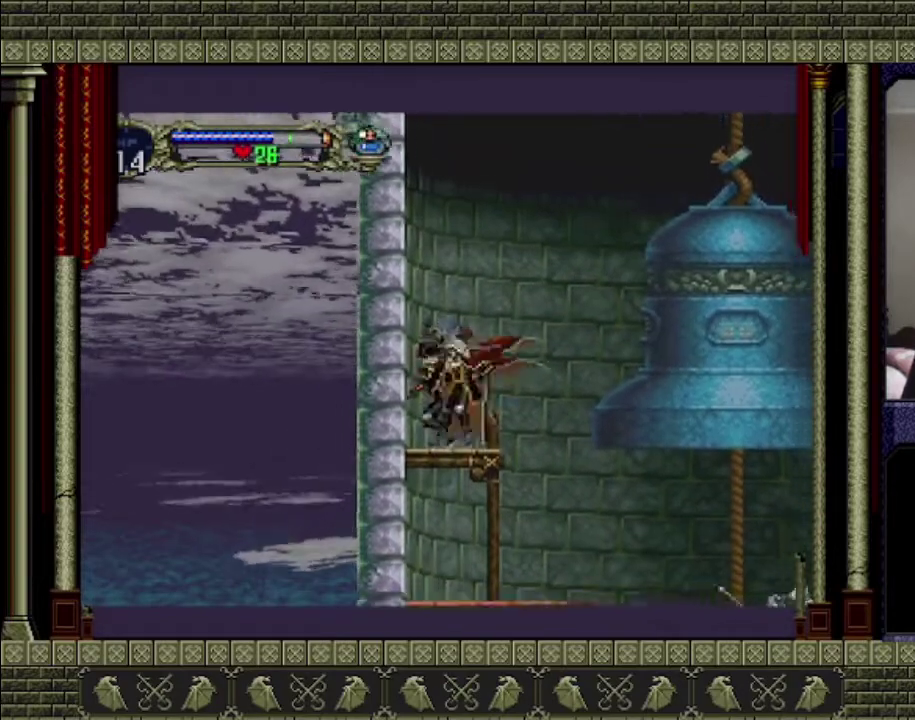
{"buttons": [], "left_stick": "right", "right_stick": "center", "events": [[100, "CROSS", "down"], [367, "CROSS", "up"]]}
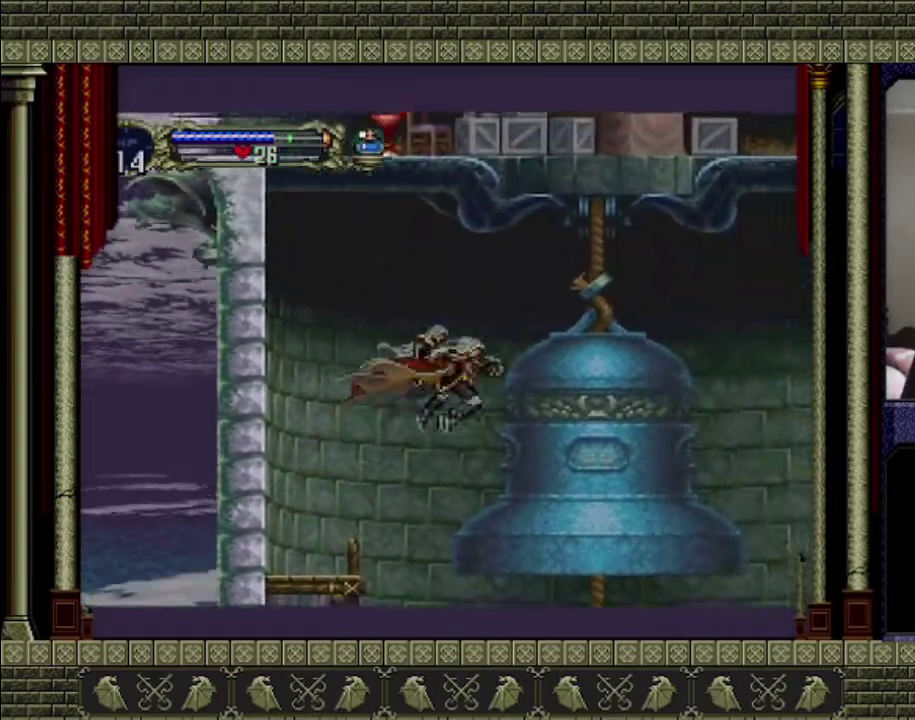
{"buttons": ["CROSS"], "left_stick": "center", "right_stick": "center", "events": [[233, "left_stick", "center"], [367, "CROSS", "down"]]}